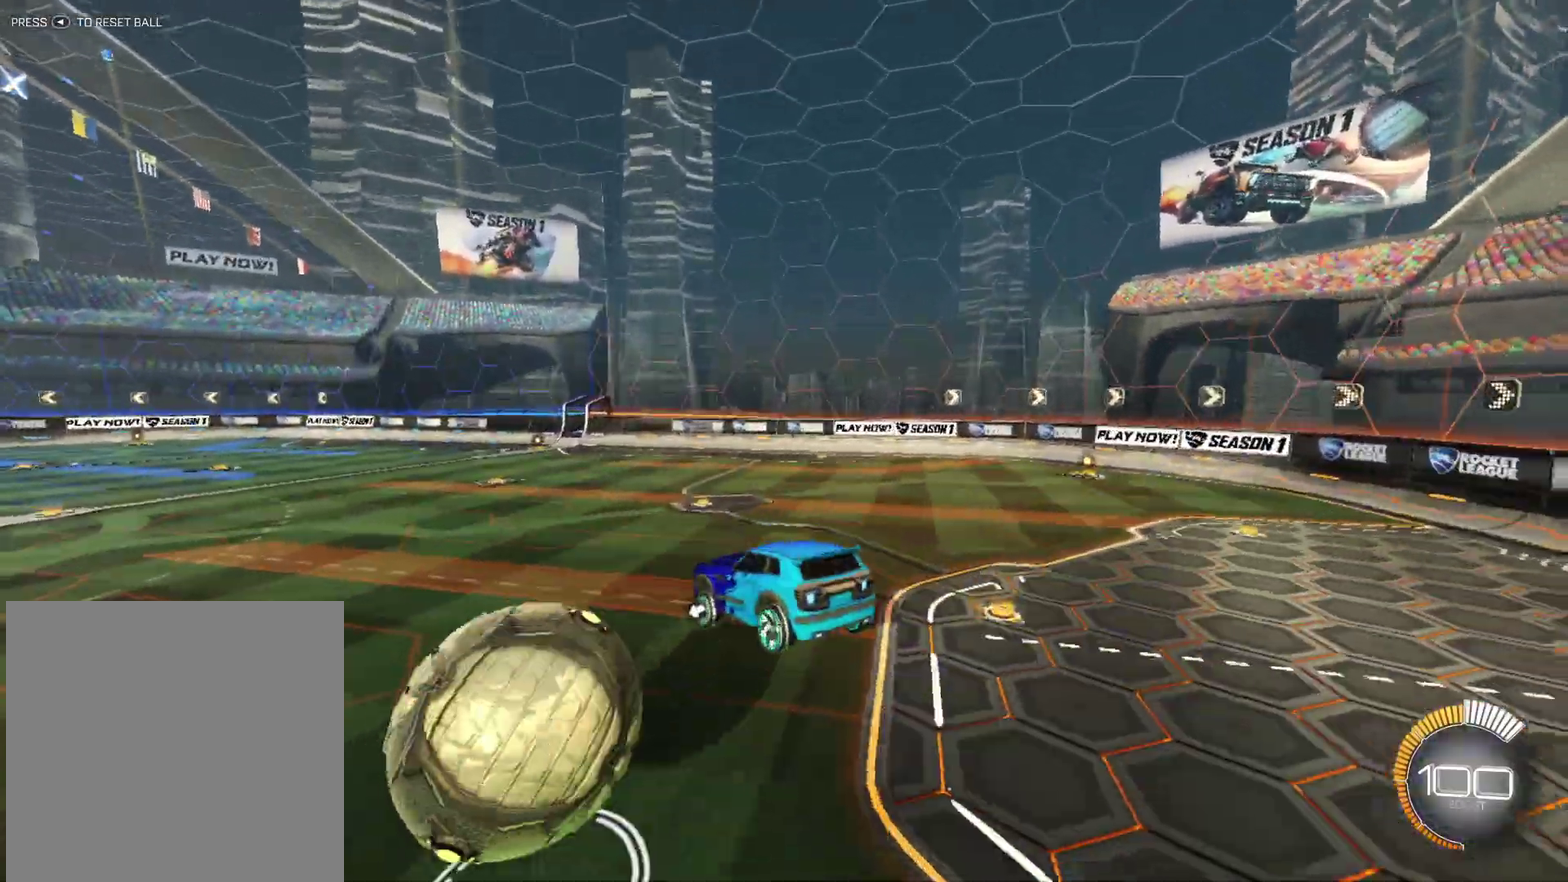
Gameplay with a controller (Xbox layout); each line is a JSON object with the inputs held at the frame after it. "events" lists button and stick changes between this image and that frame as [ms after this image, input, new state], when the widget could be followed in between. Not read: L1 R1 SELECT.
{"buttons": [], "left_stick": "left", "right_stick": "center", "events": [[217, "left_stick", "left"]]}
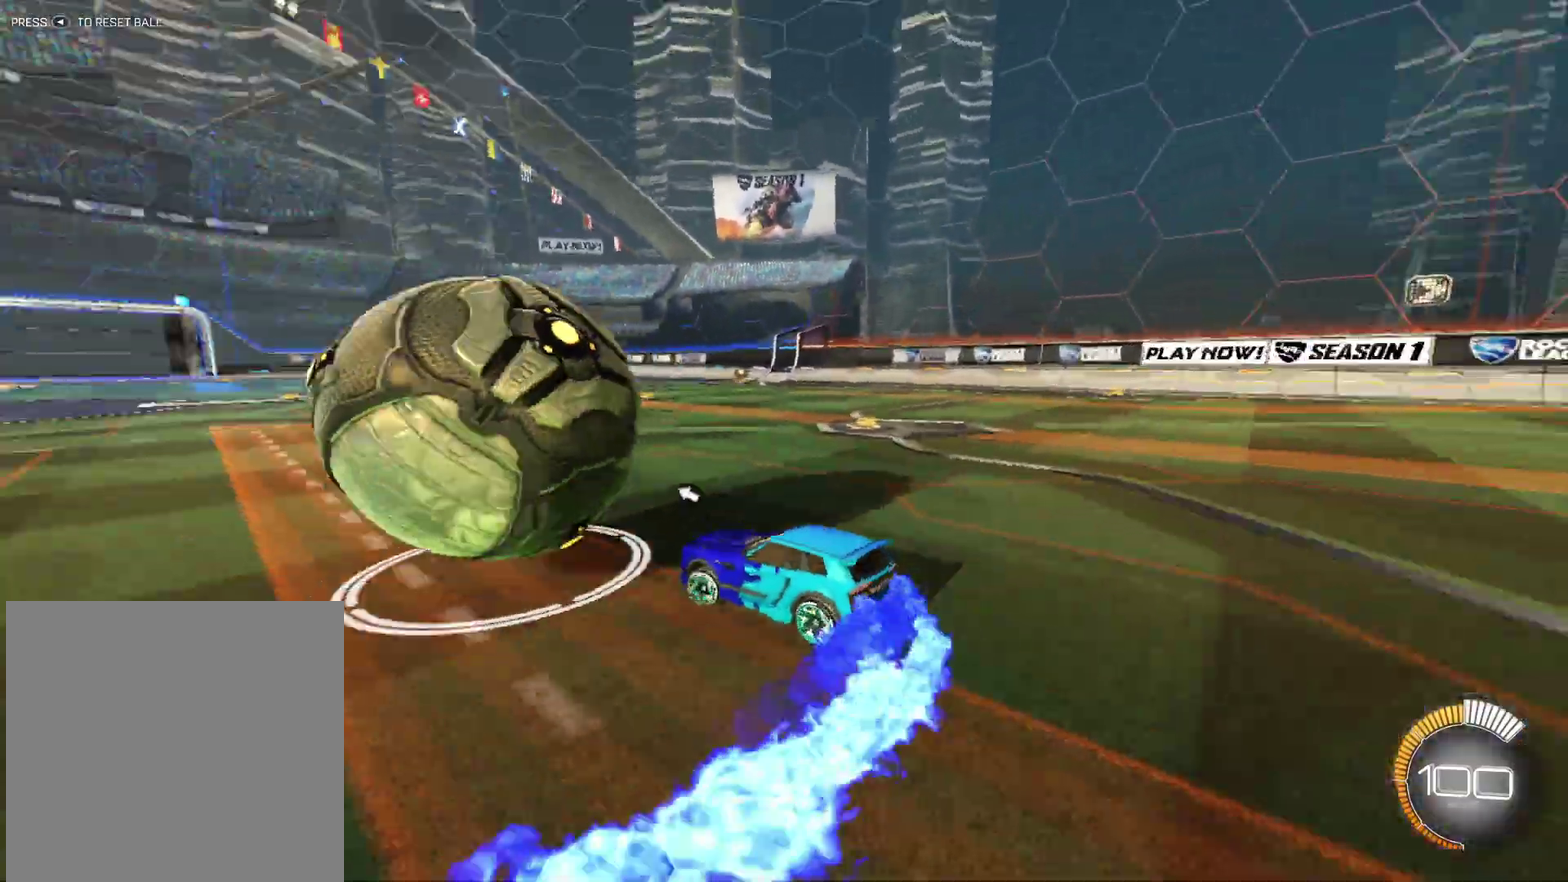
{"buttons": [], "left_stick": "right", "right_stick": "center", "events": [[100, "left_stick", "center"], [250, "left_stick", "right"]]}
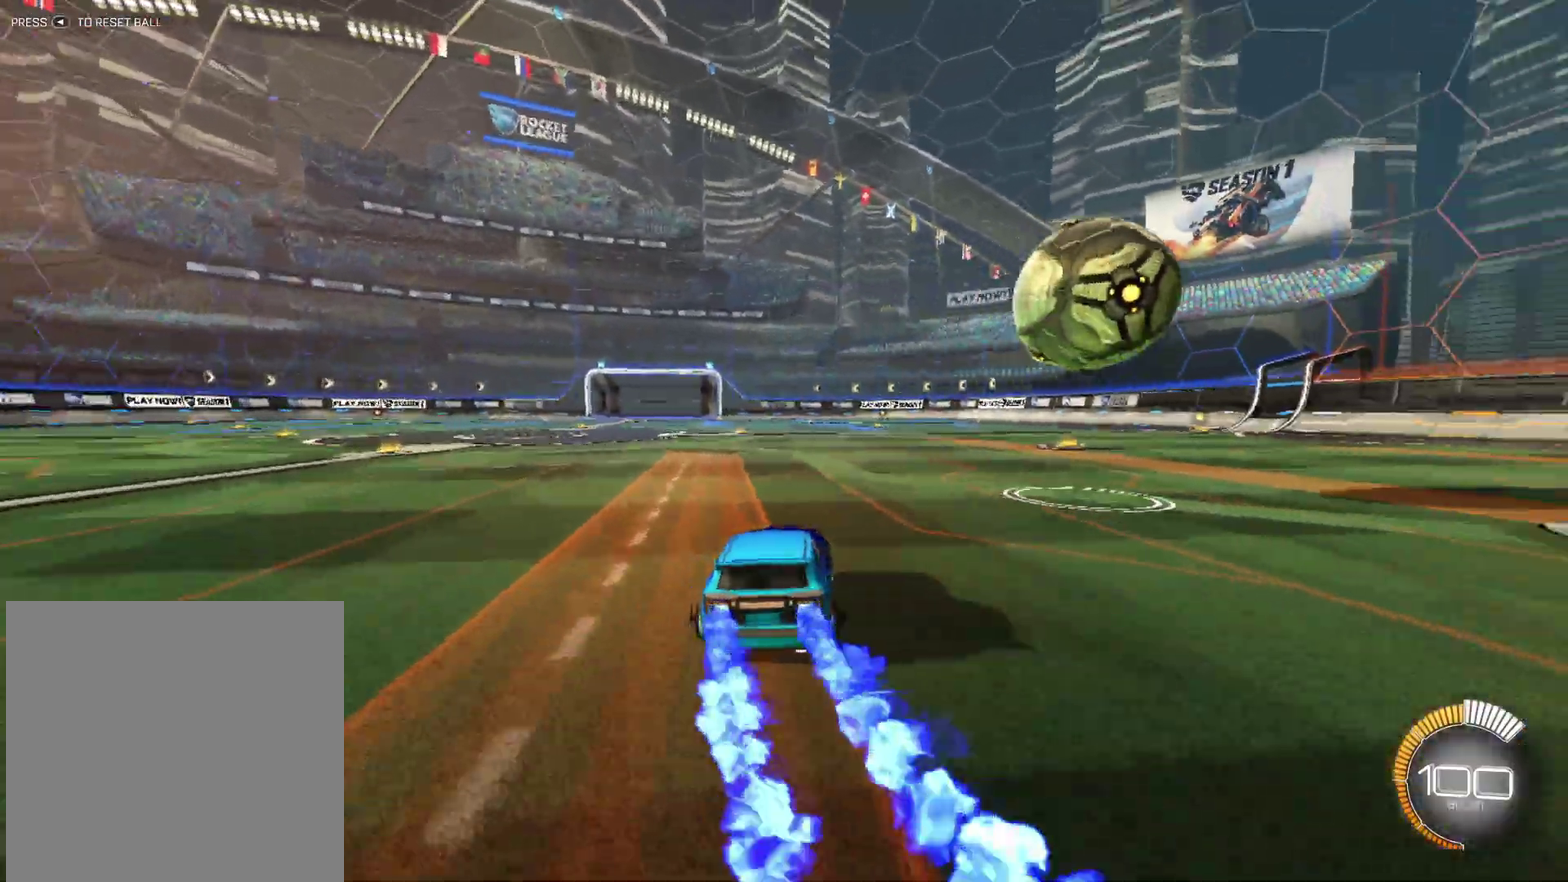
{"buttons": [], "left_stick": "center", "right_stick": "center", "events": [[17, "X", "down"], [117, "X", "up"], [200, "X", "down"], [283, "left_stick", "center"], [317, "X", "up"]]}
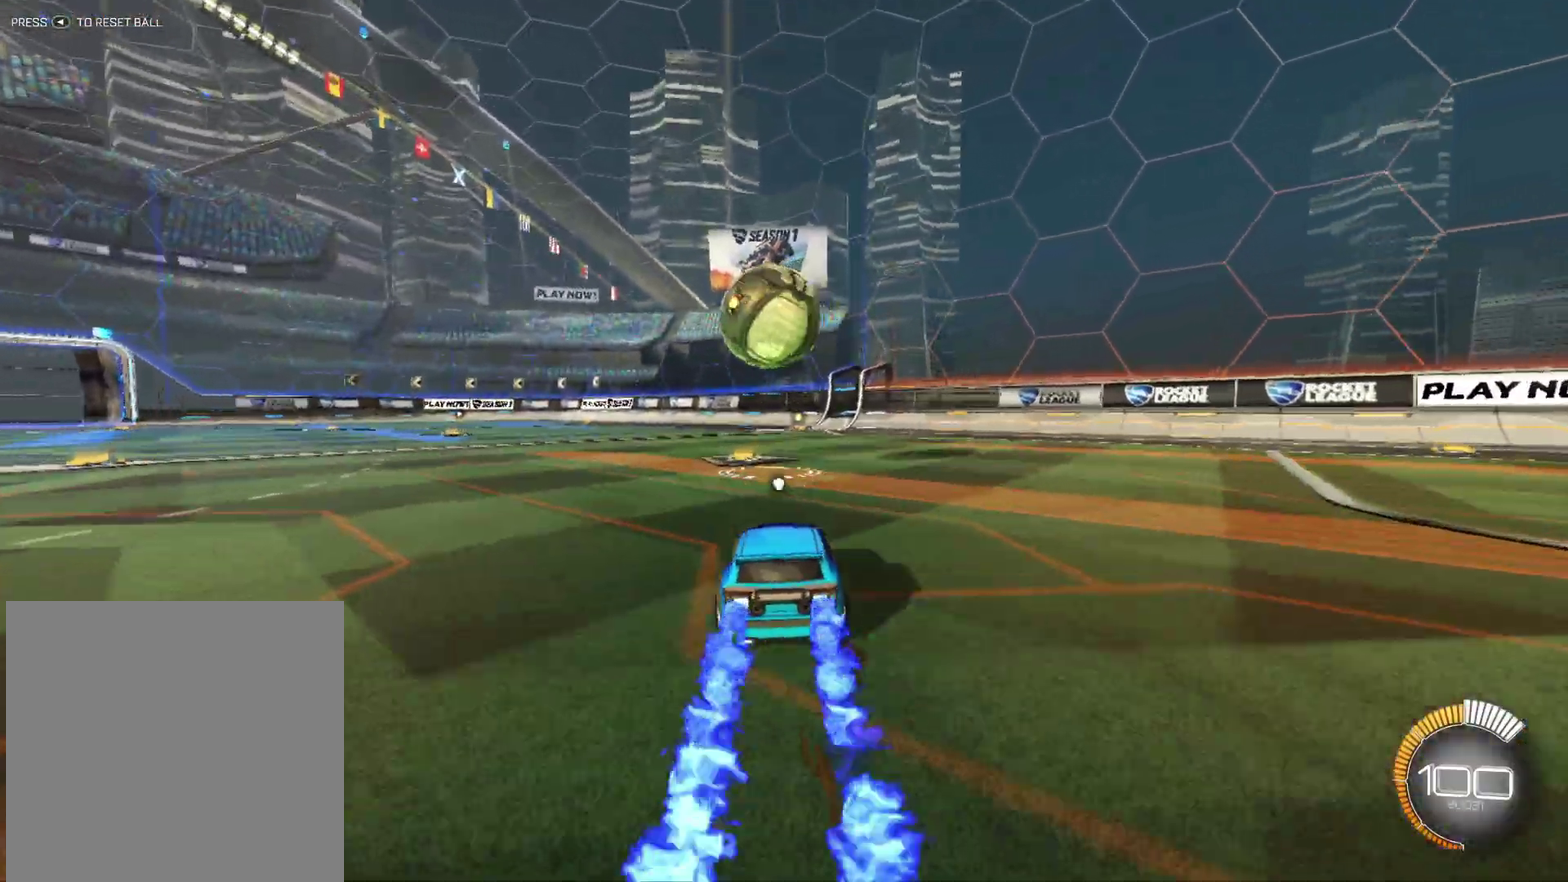
{"buttons": [], "left_stick": "center", "right_stick": "center", "events": [[83, "left_stick", "left"], [217, "left_stick", "center"], [300, "A", "down"], [417, "A", "up"]]}
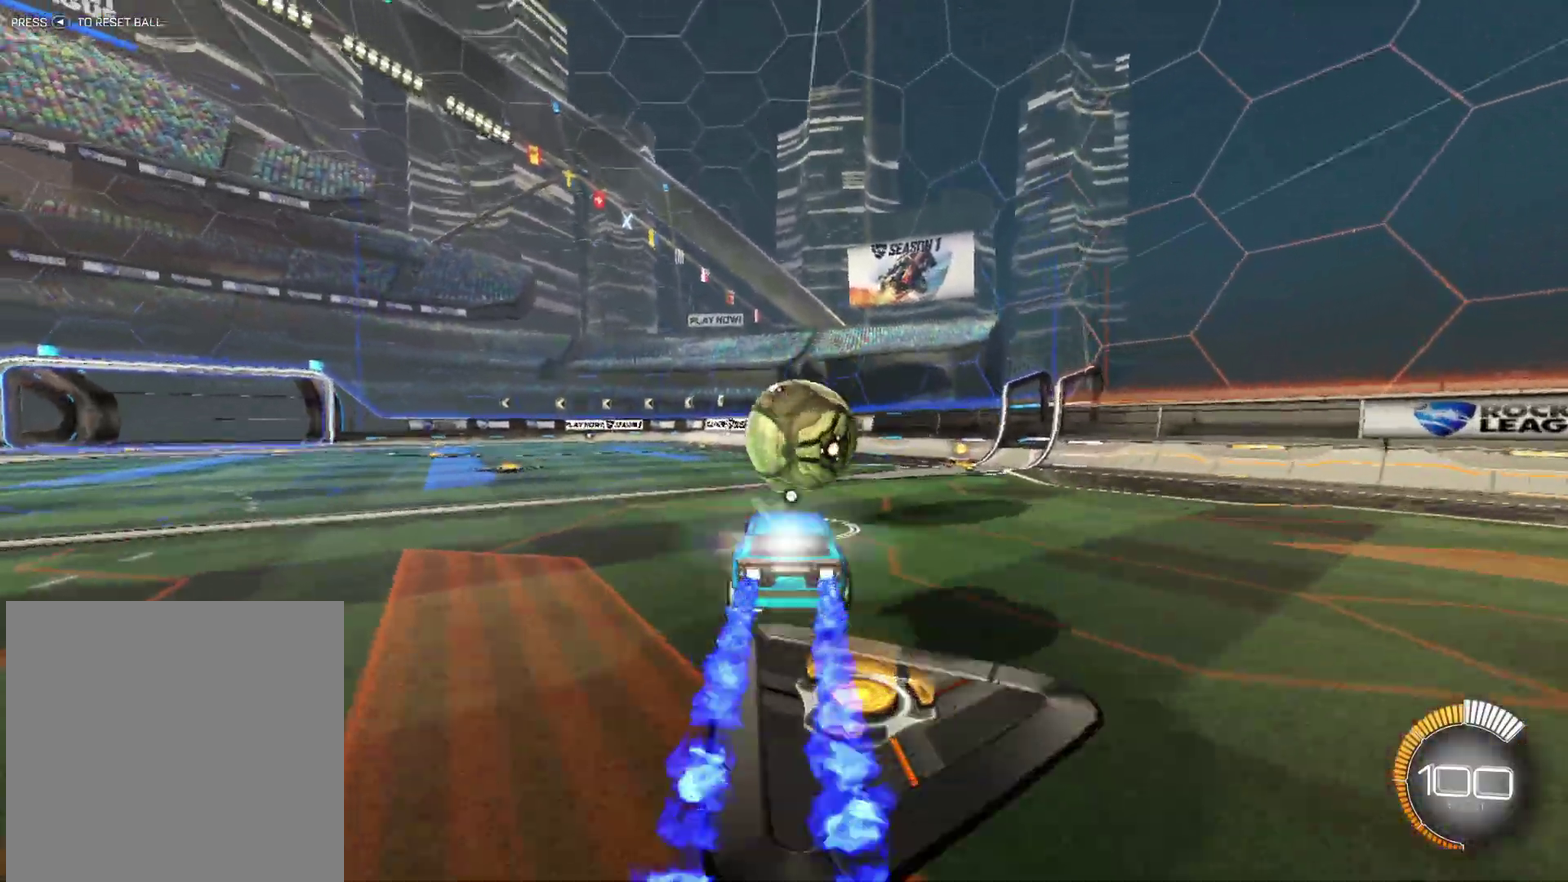
{"buttons": ["A"], "left_stick": "up", "right_stick": "center", "events": [[300, "left_stick", "up"], [400, "A", "down"]]}
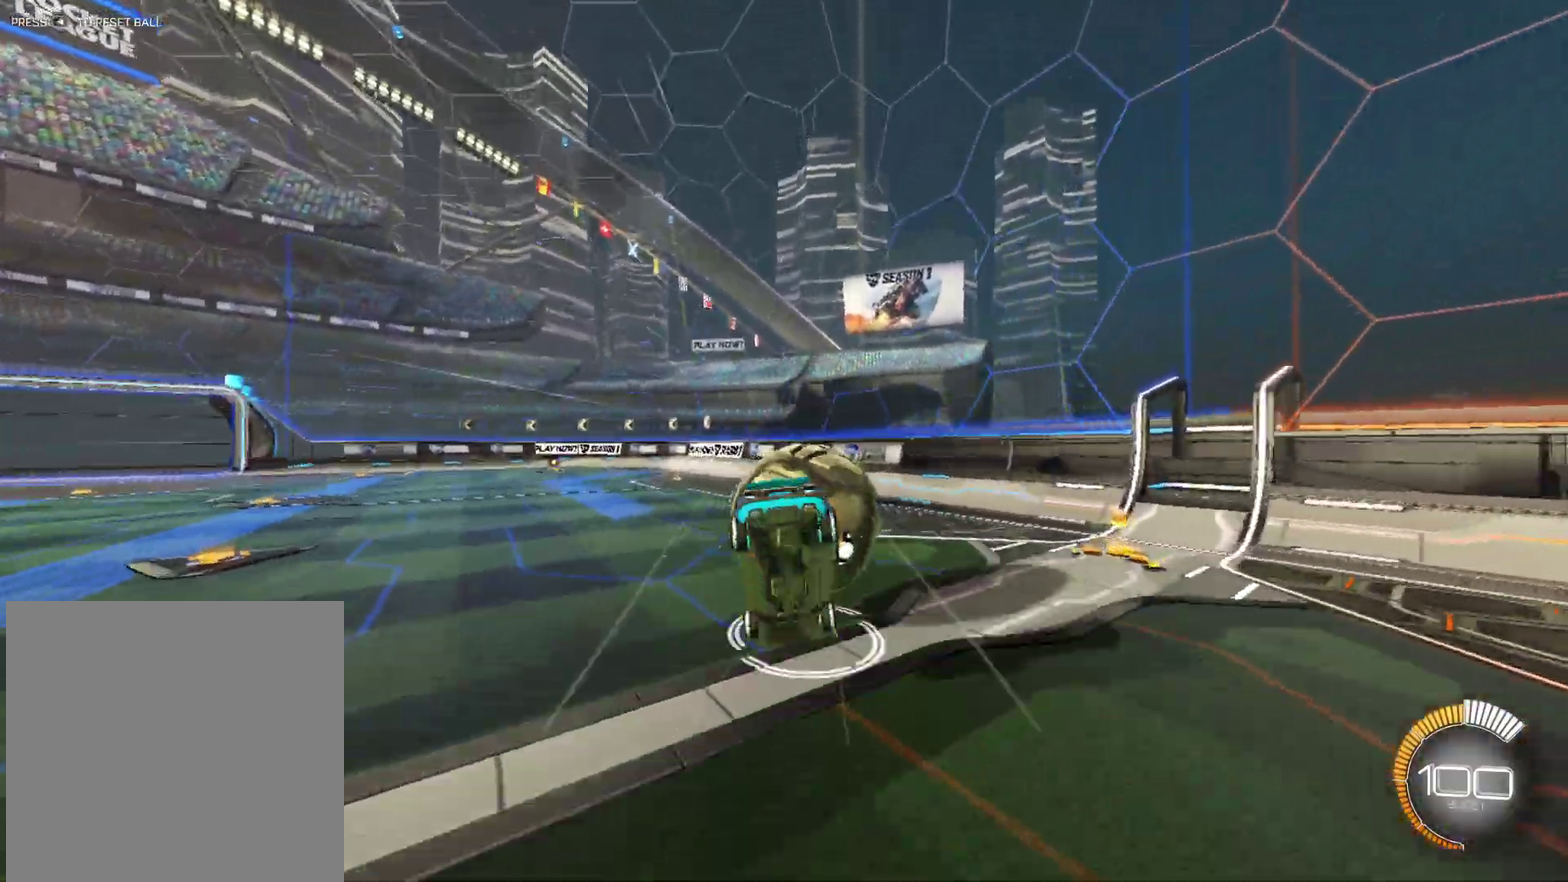
{"buttons": ["R2"], "left_stick": "center", "right_stick": "center", "events": [[67, "A", "up"], [133, "left_stick", "center"], [467, "R2", "down"]]}
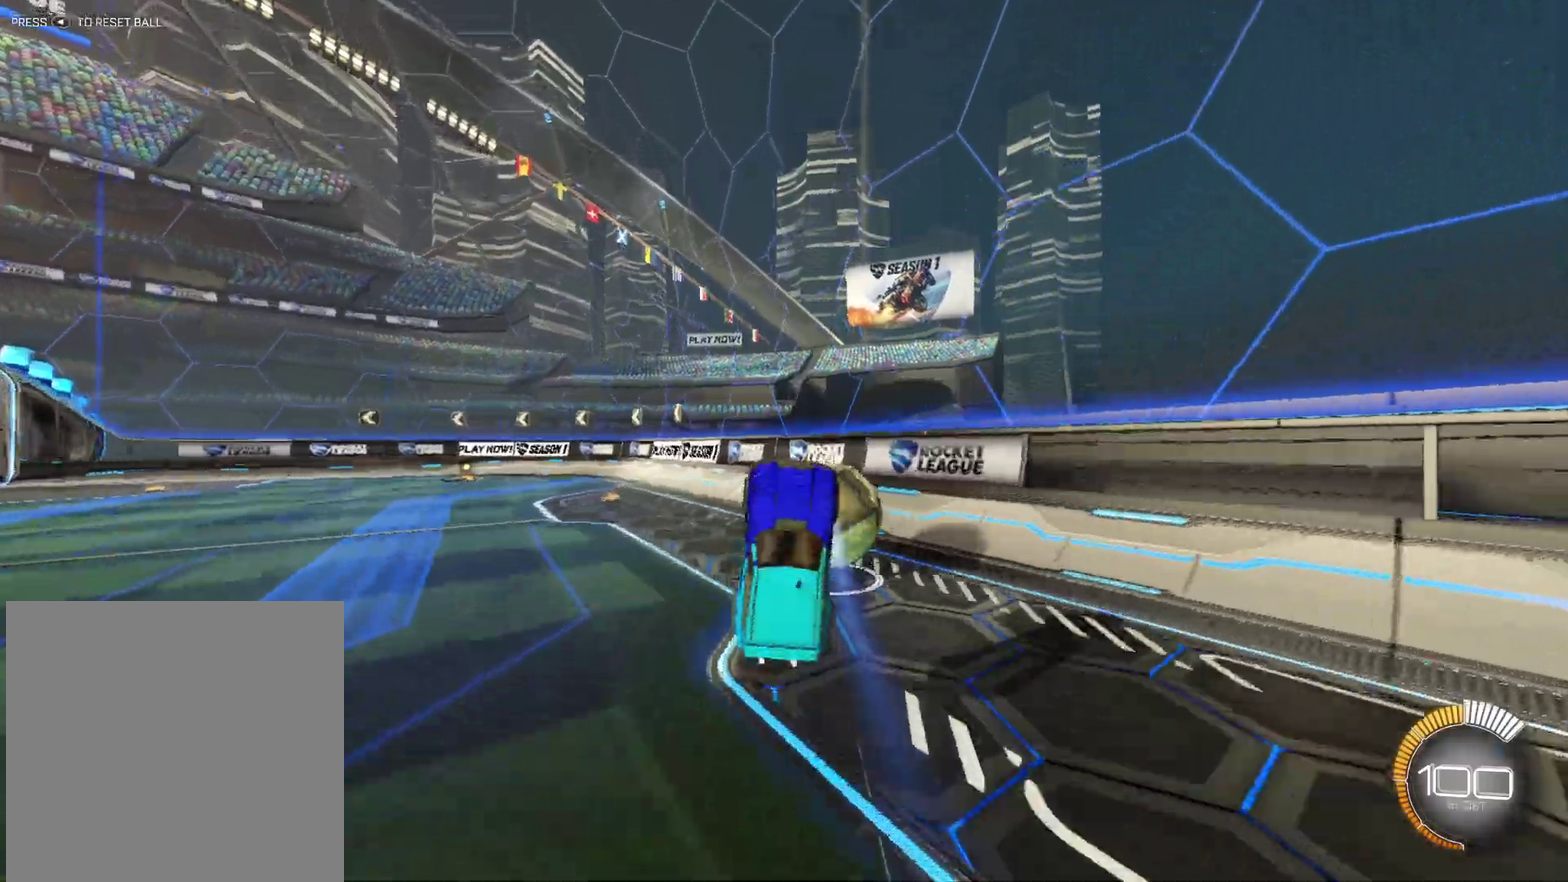
{"buttons": ["R2"], "left_stick": "center", "right_stick": "center", "events": []}
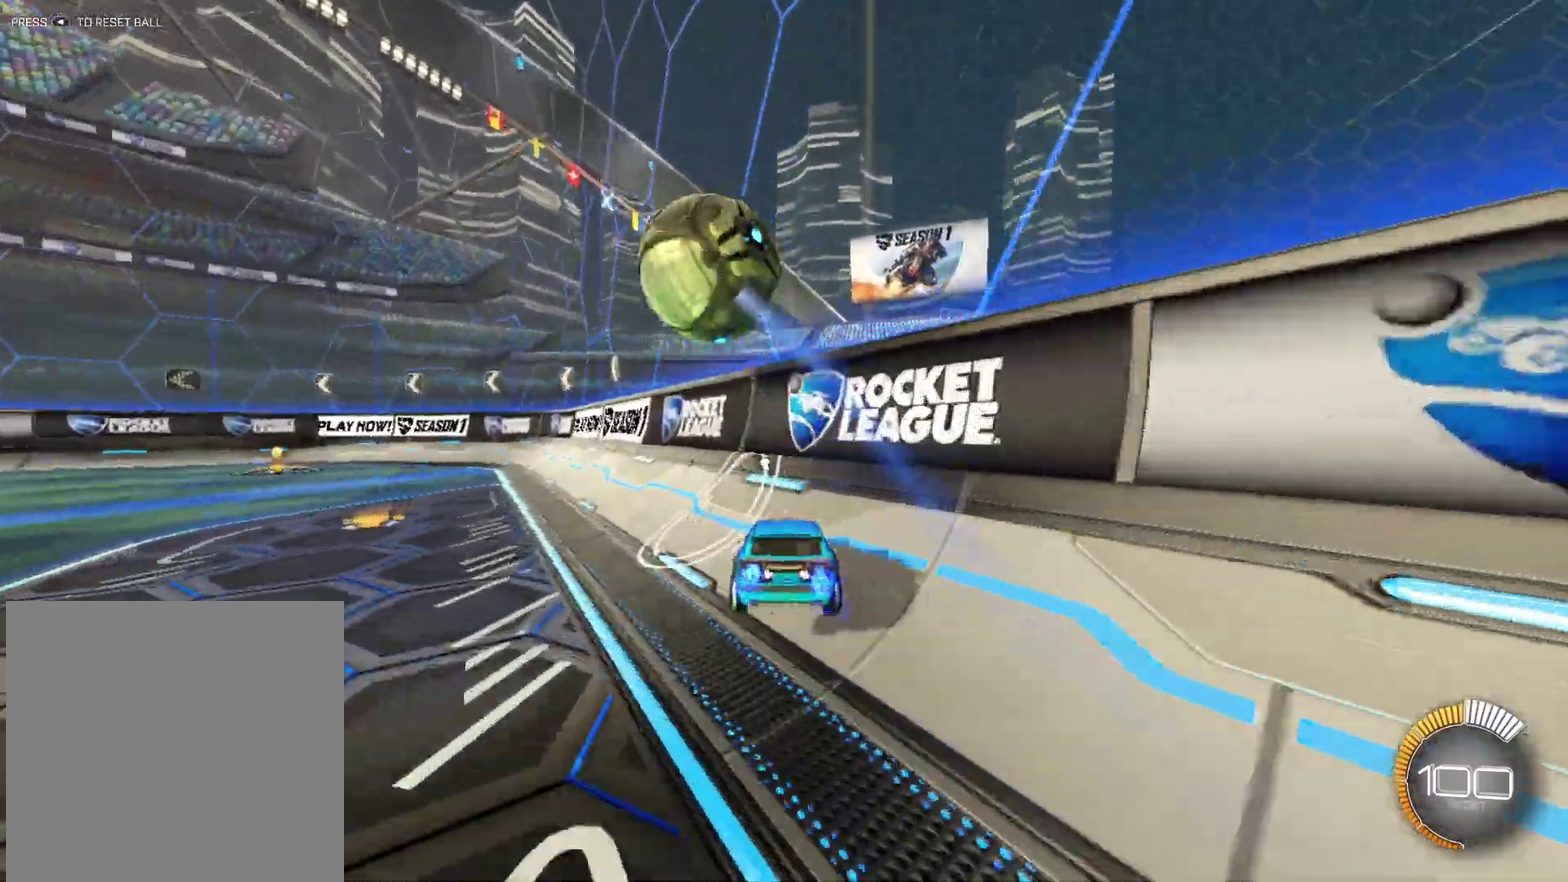
{"buttons": ["R2"], "left_stick": "right", "right_stick": "center", "events": [[500, "left_stick", "right"]]}
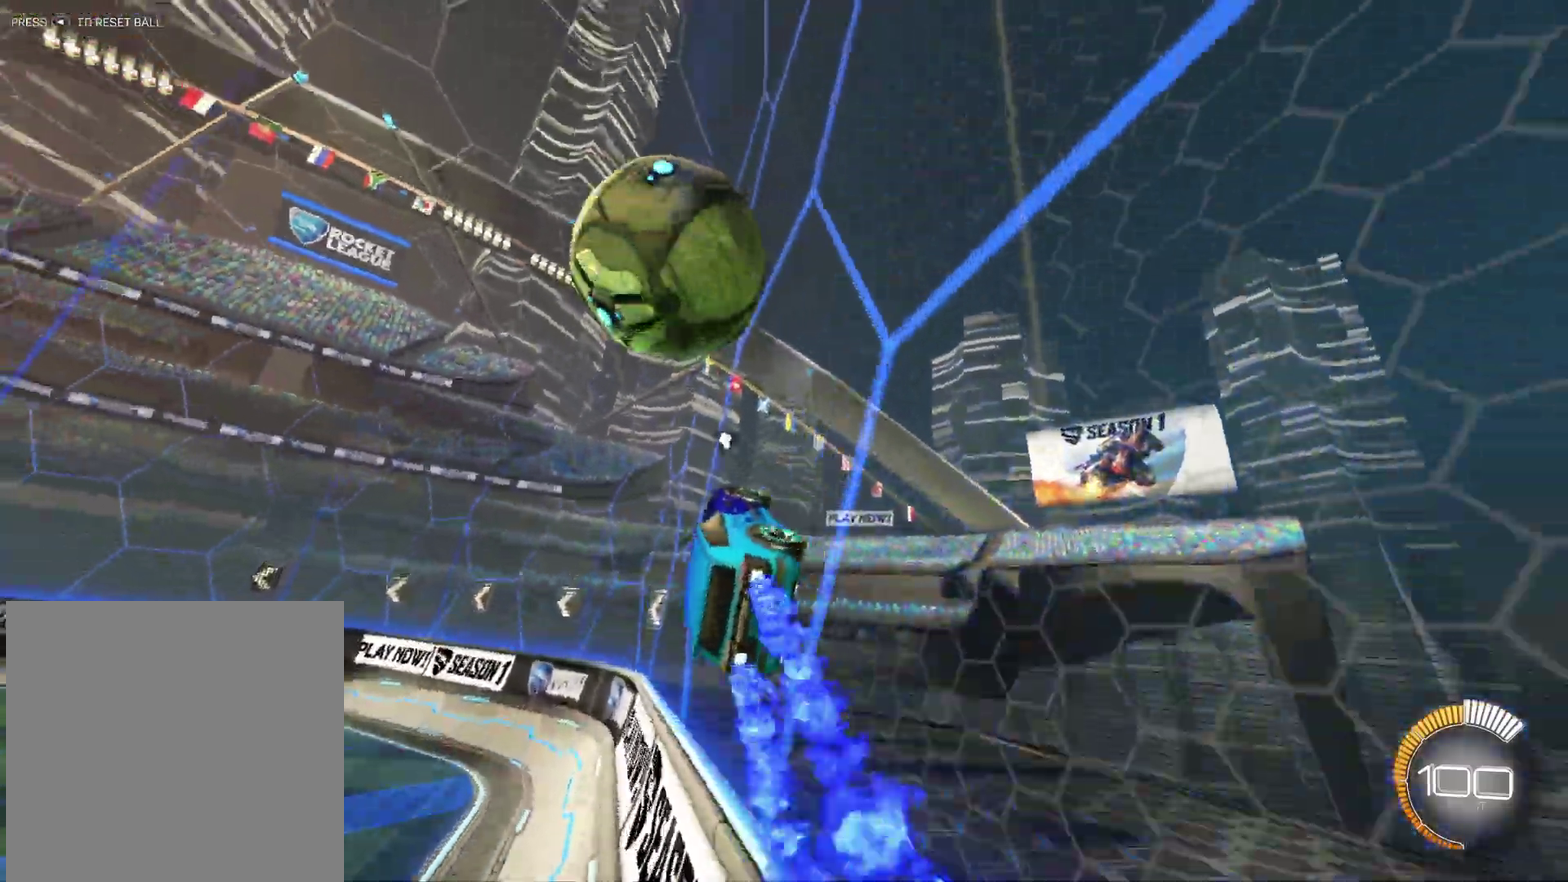
{"buttons": [], "left_stick": "left", "right_stick": "center", "events": [[117, "R2", "up"], [133, "left_stick", "center"], [383, "left_stick", "left"]]}
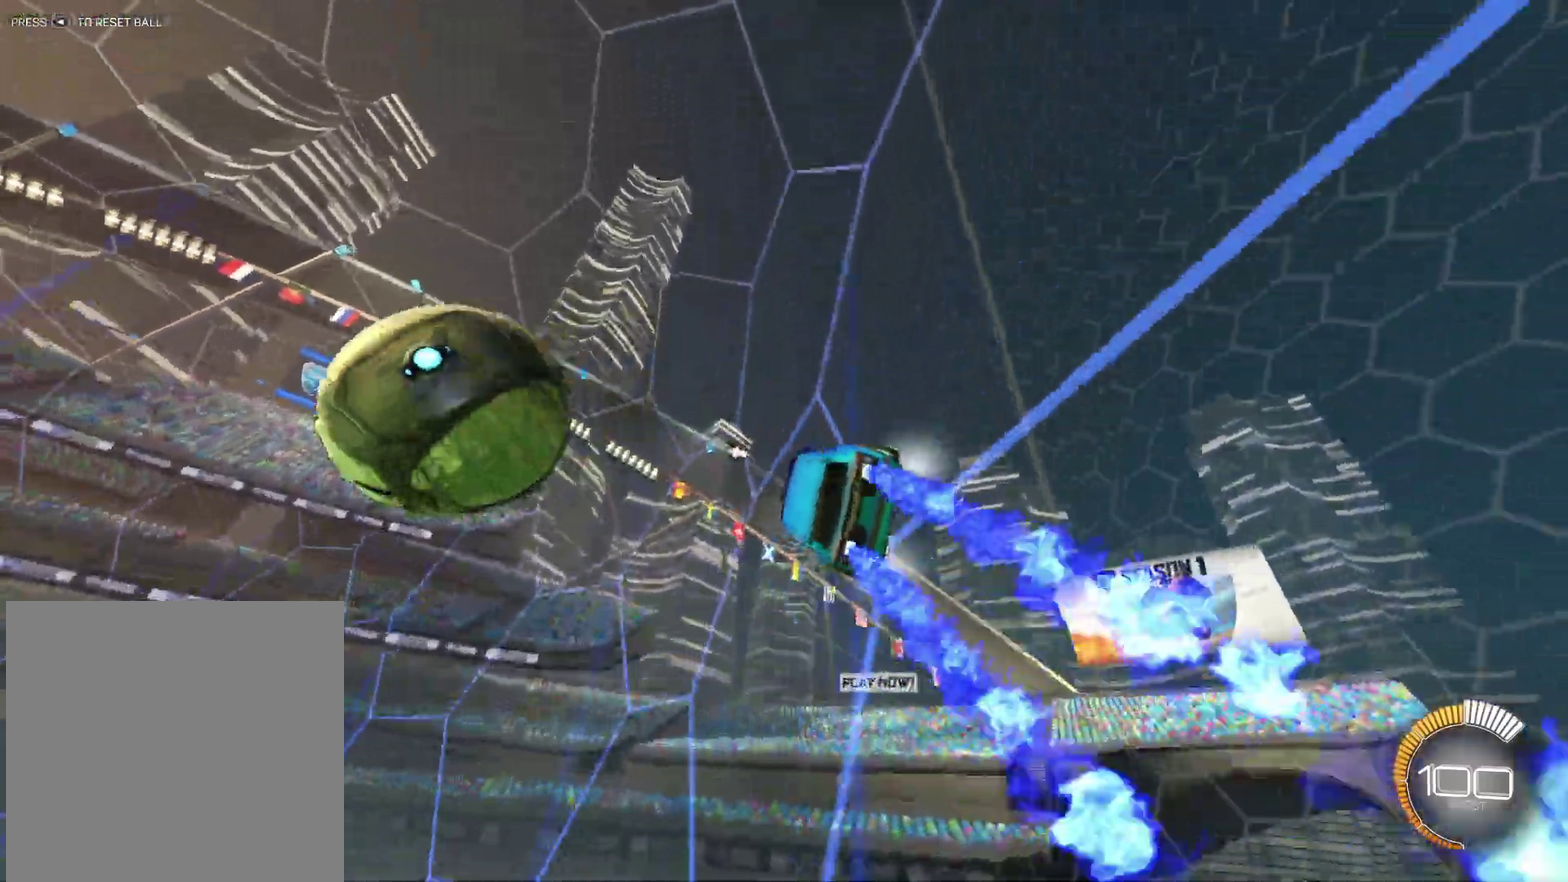
{"buttons": ["R2"], "left_stick": "center", "right_stick": "center", "events": [[183, "left_stick", "center"], [217, "R2", "down"]]}
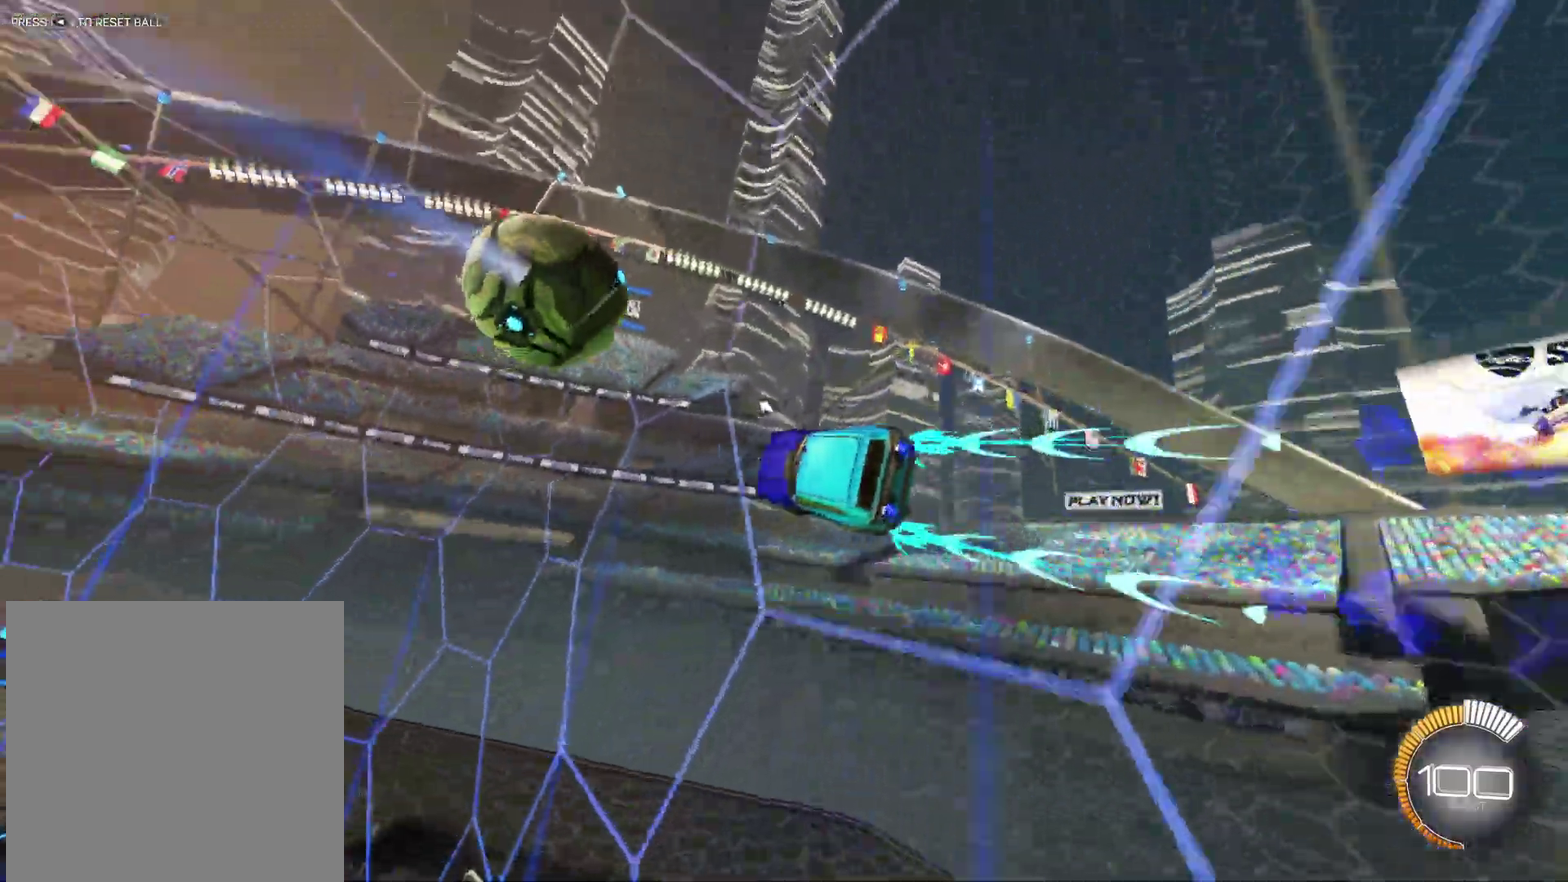
{"buttons": ["R2"], "left_stick": "center", "right_stick": "center", "events": [[117, "R2", "up"], [317, "R2", "down"]]}
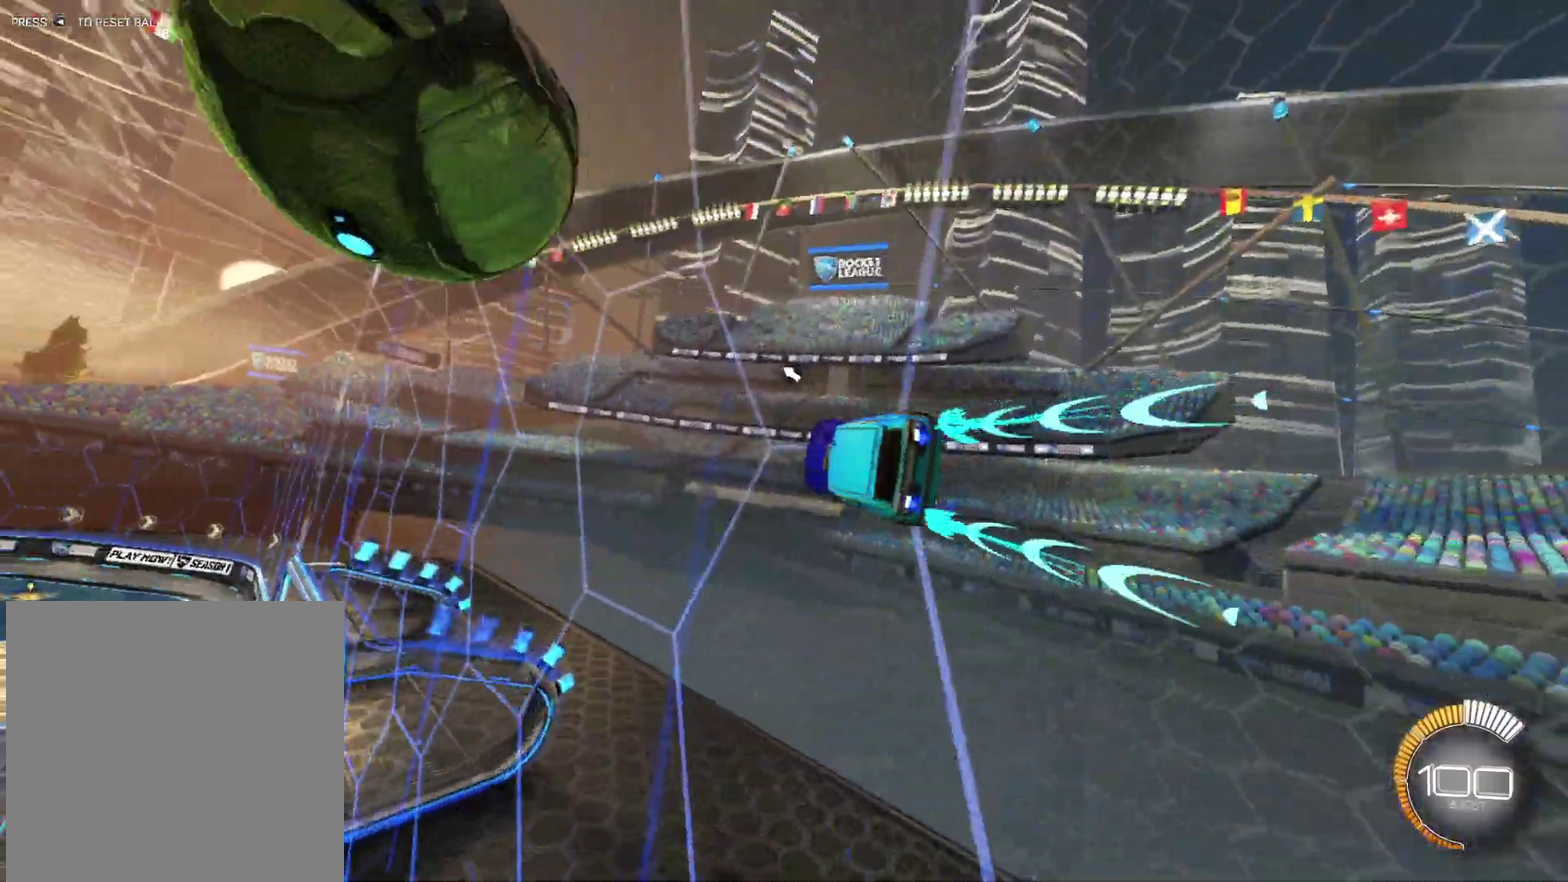
{"buttons": ["R2"], "left_stick": "center", "right_stick": "center", "events": [[200, "L2", "down"], [200, "R2", "up"], [417, "R2", "down"], [450, "L2", "up"]]}
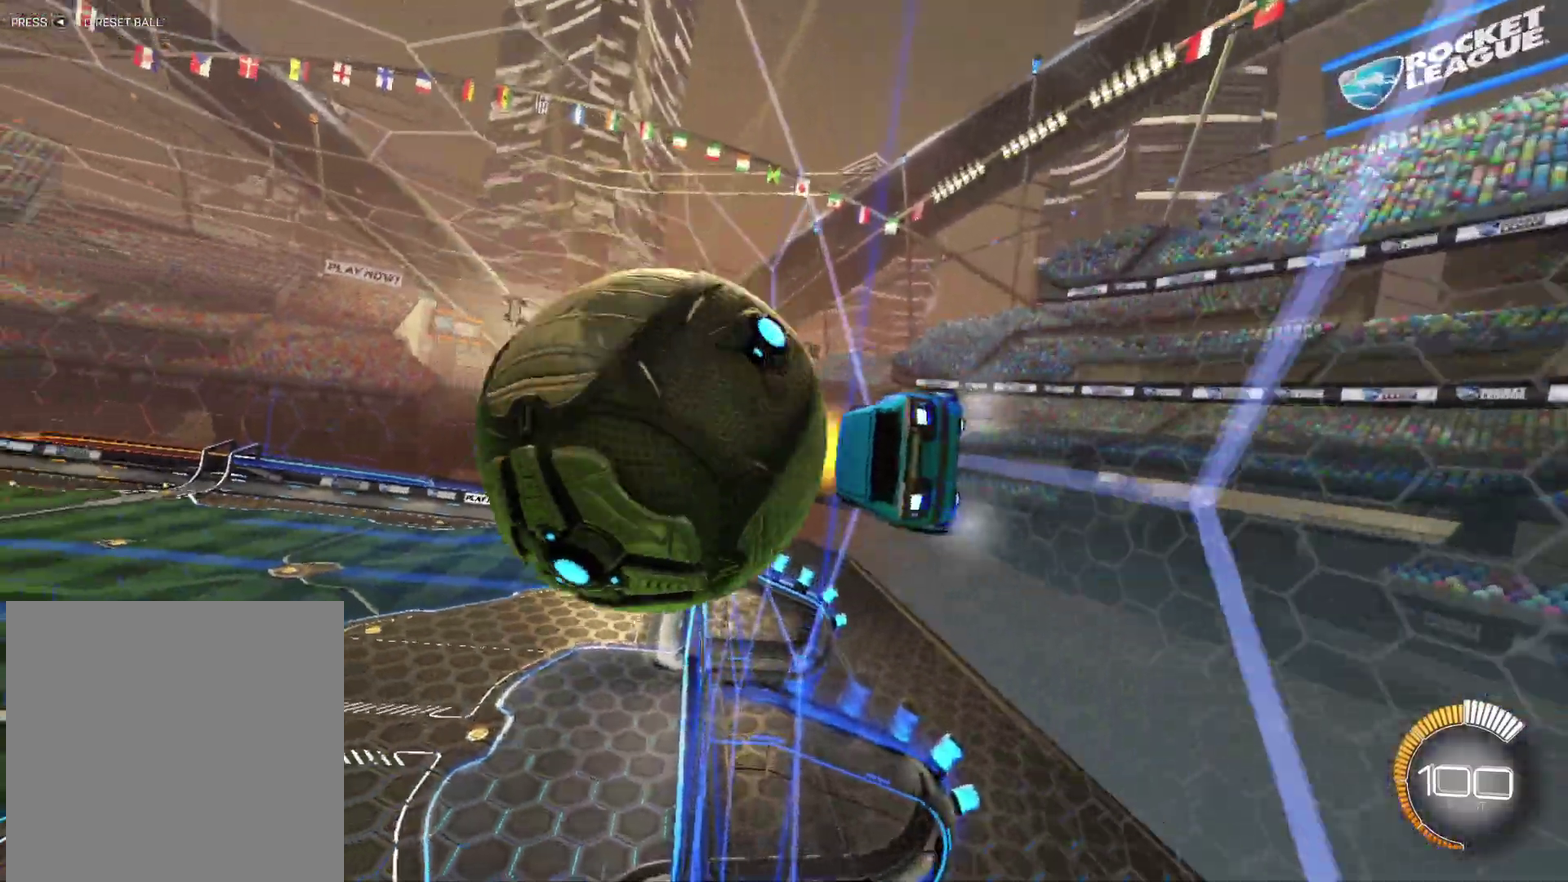
{"buttons": ["B", "R2"], "left_stick": "down-left", "right_stick": "center", "events": [[250, "A", "down"], [283, "left_stick", "left"], [317, "A", "up"], [317, "B", "down"], [367, "left_stick", "down-left"]]}
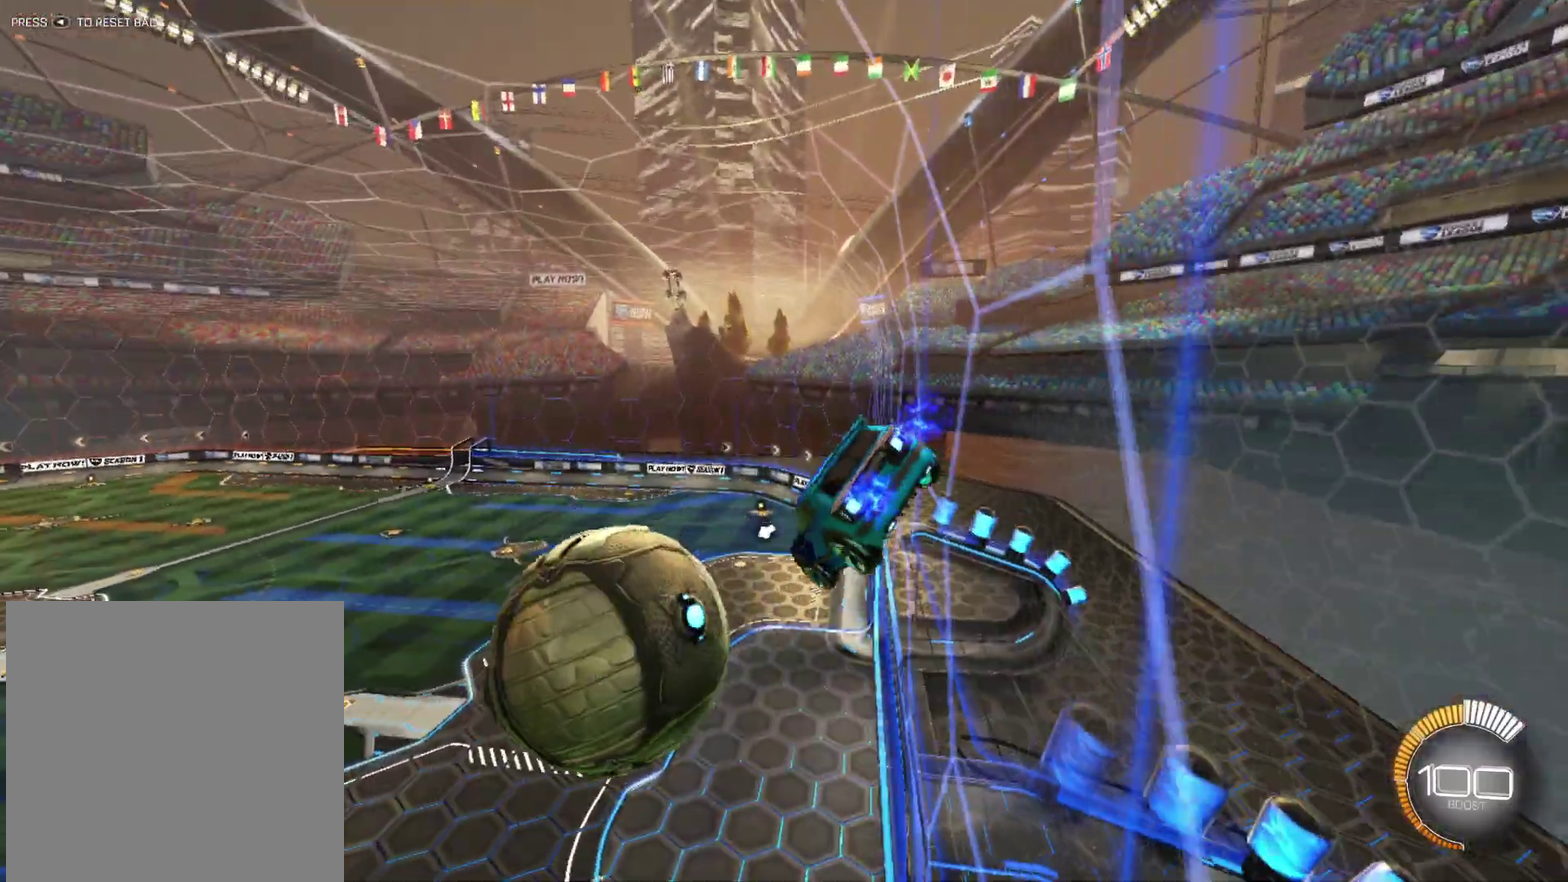
{"buttons": [], "left_stick": "center", "right_stick": "center", "events": [[33, "left_stick", "center"], [450, "R2", "up"], [500, "B", "up"]]}
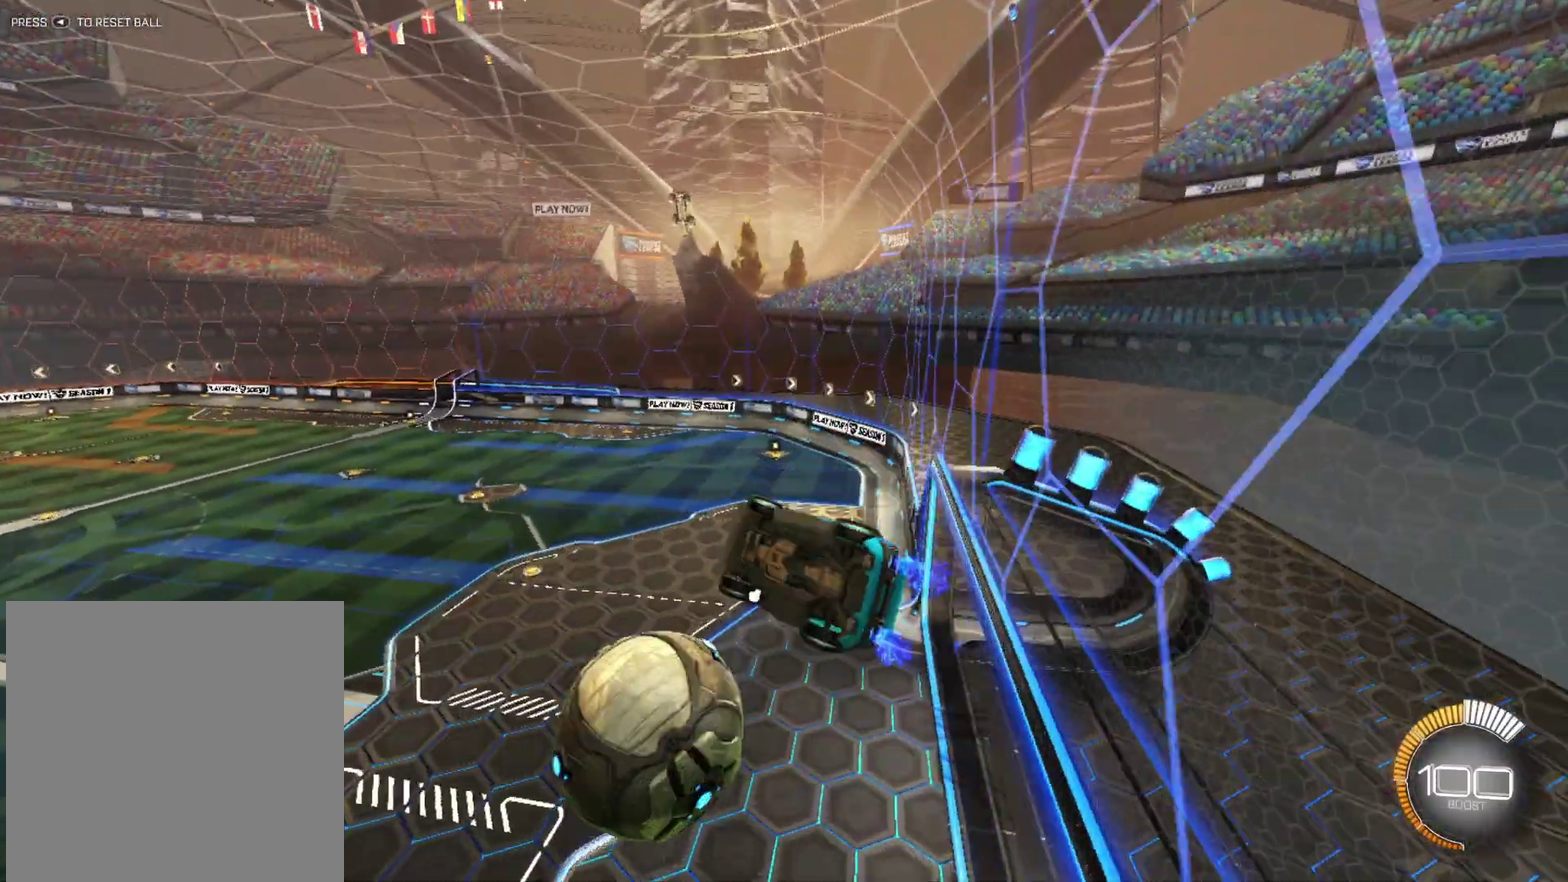
{"buttons": ["B"], "left_stick": "left", "right_stick": "center", "events": [[83, "A", "down"], [183, "B", "down"], [200, "A", "up"], [250, "R2", "down"], [350, "R2", "up"], [450, "left_stick", "left"]]}
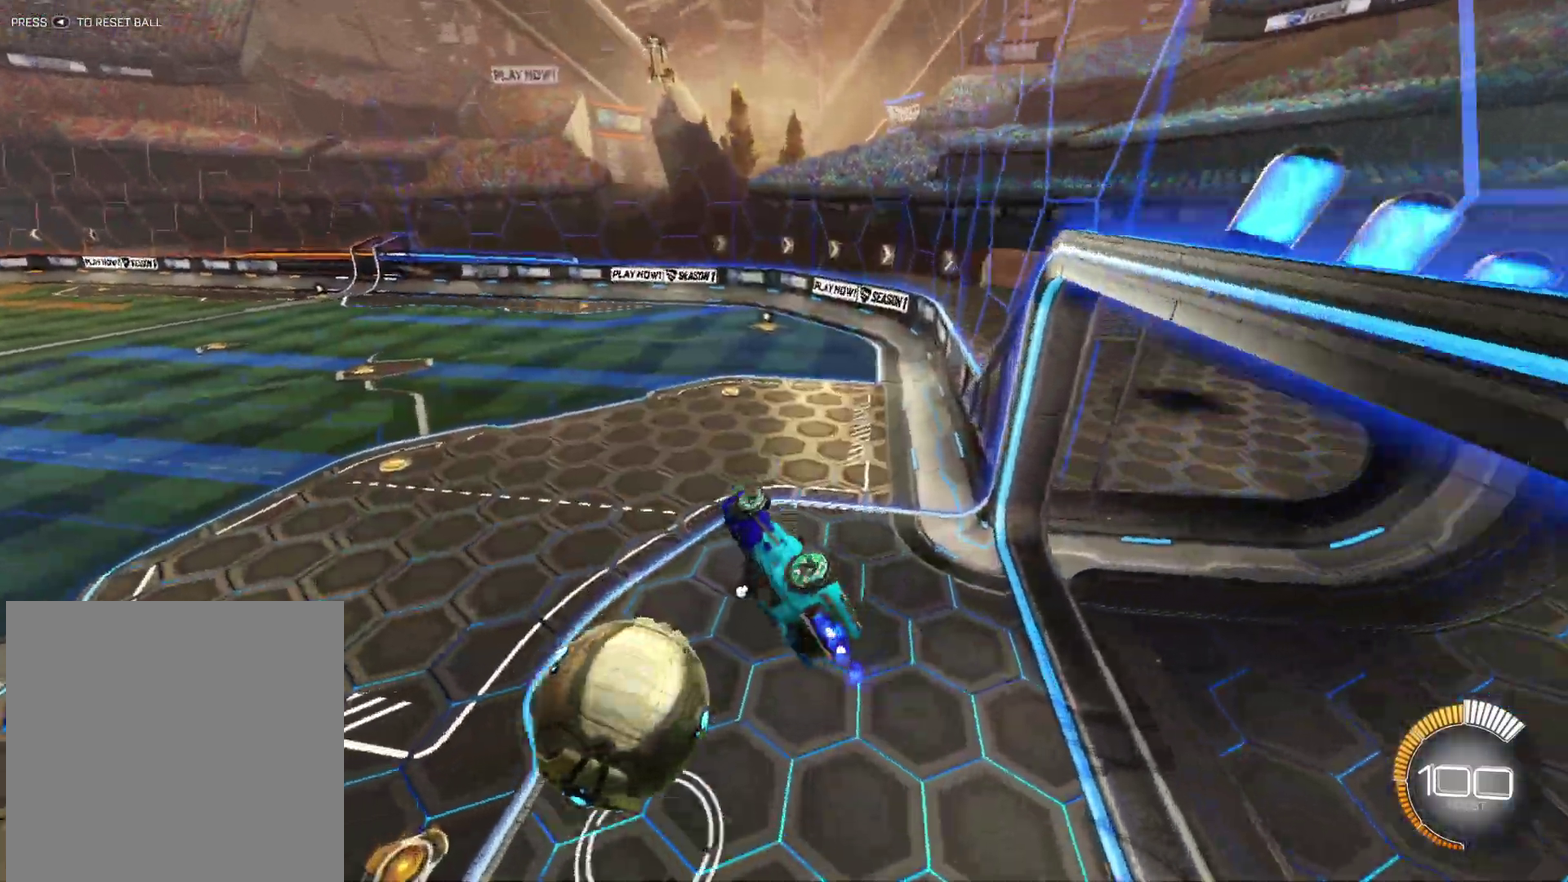
{"buttons": ["R2"], "left_stick": "up-right", "right_stick": "center", "events": [[200, "left_stick", "right"], [267, "R2", "down"], [400, "B", "up"], [483, "left_stick", "up-right"]]}
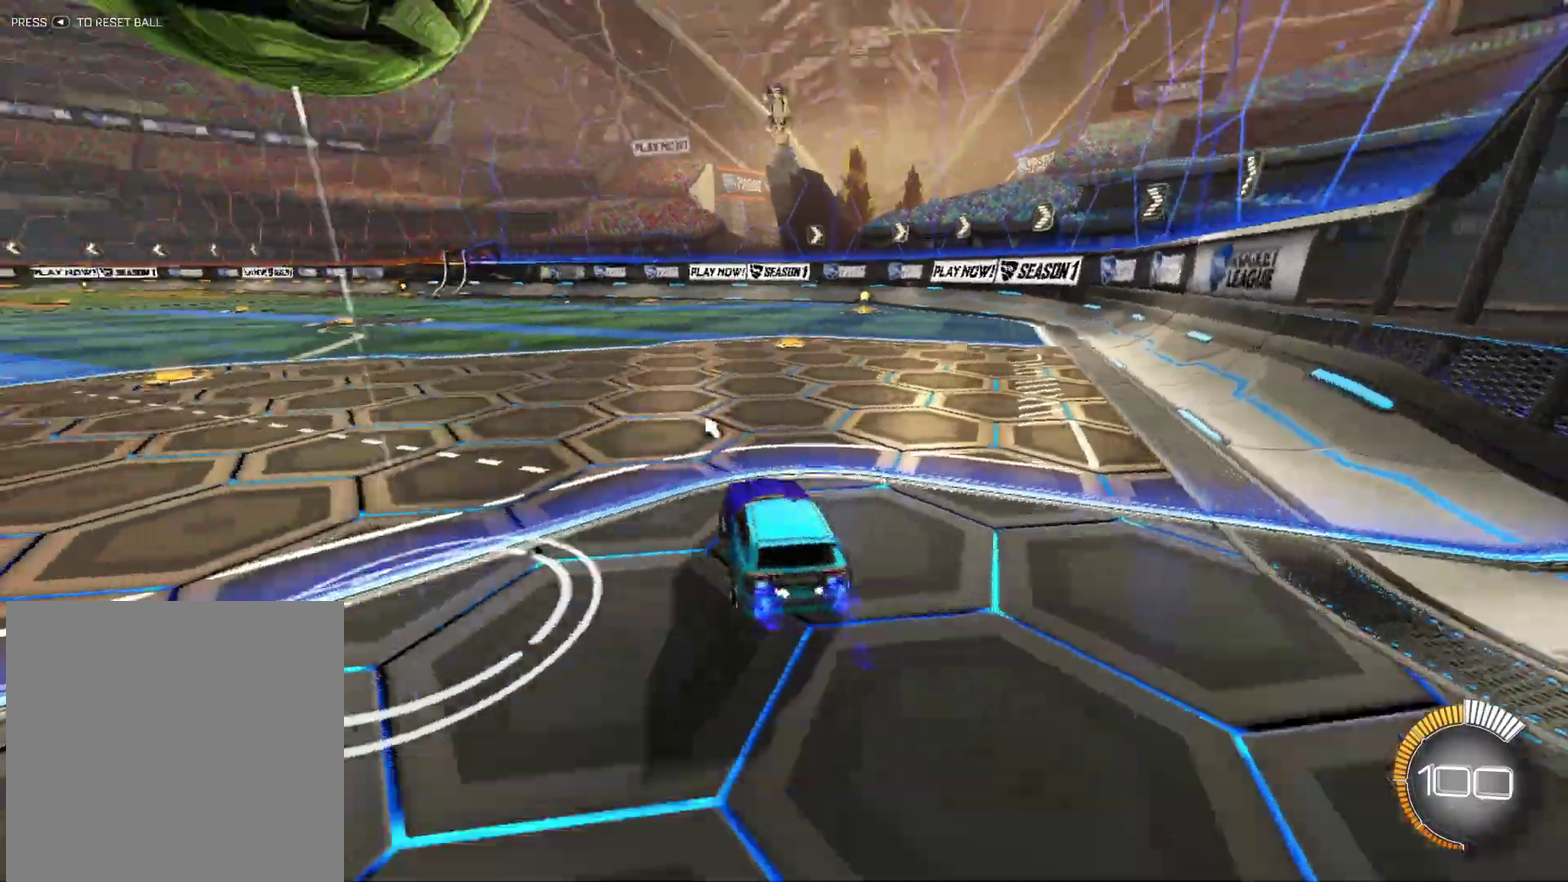
{"buttons": ["R2"], "left_stick": "right", "right_stick": "center", "events": [[50, "X", "down"], [167, "L2", "down"], [167, "X", "up"], [217, "left_stick", "right"], [300, "L2", "up"]]}
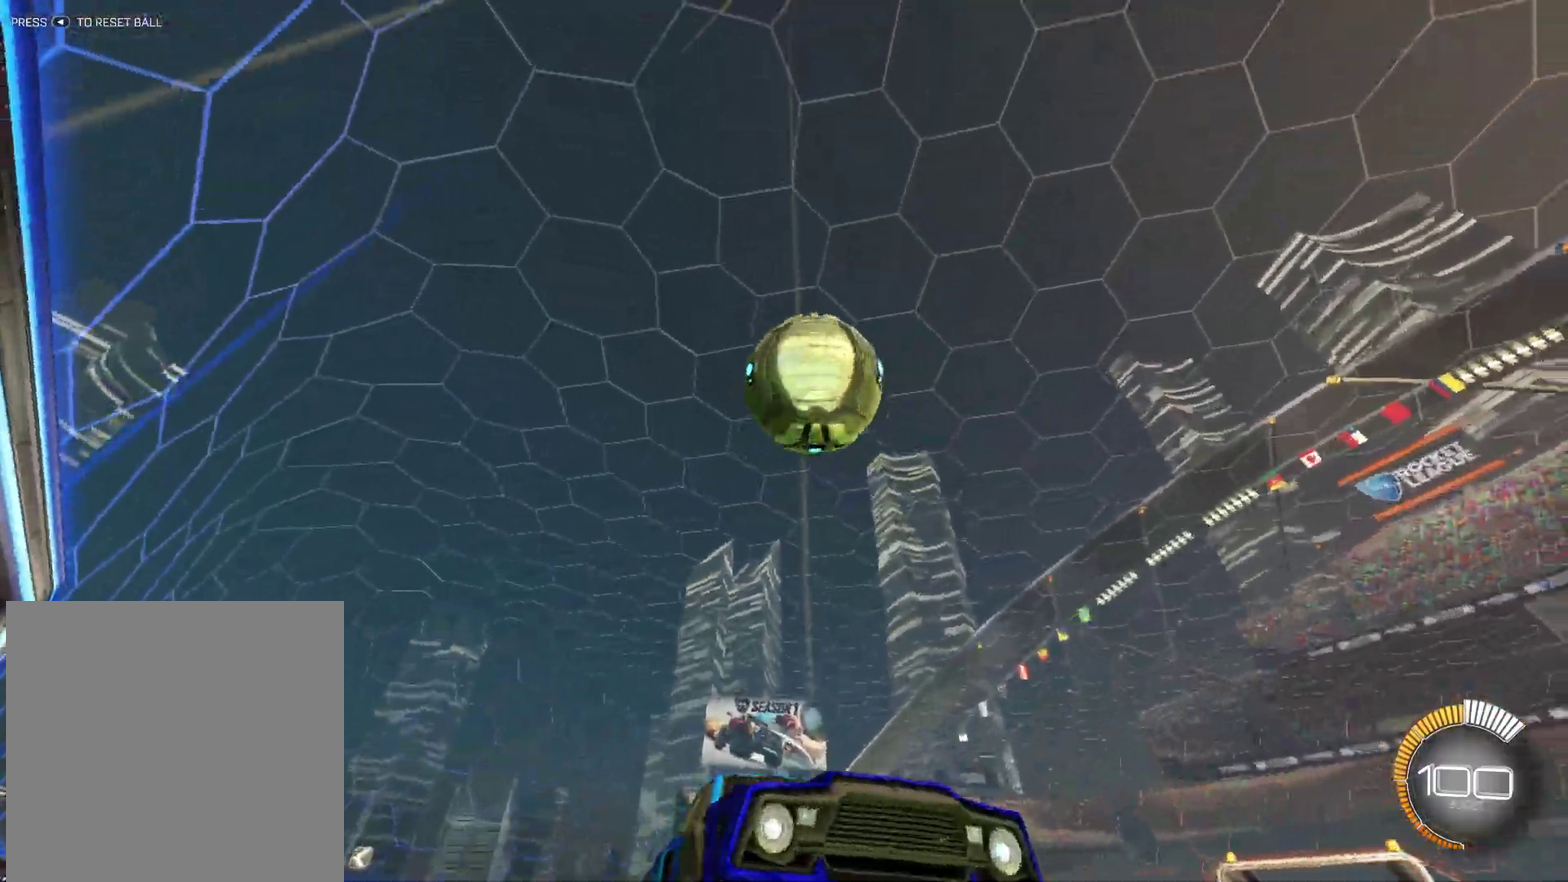
{"buttons": ["R2"], "left_stick": "up-left", "right_stick": "center", "events": [[83, "left_stick", "center"], [333, "left_stick", "left"], [400, "left_stick", "up-left"]]}
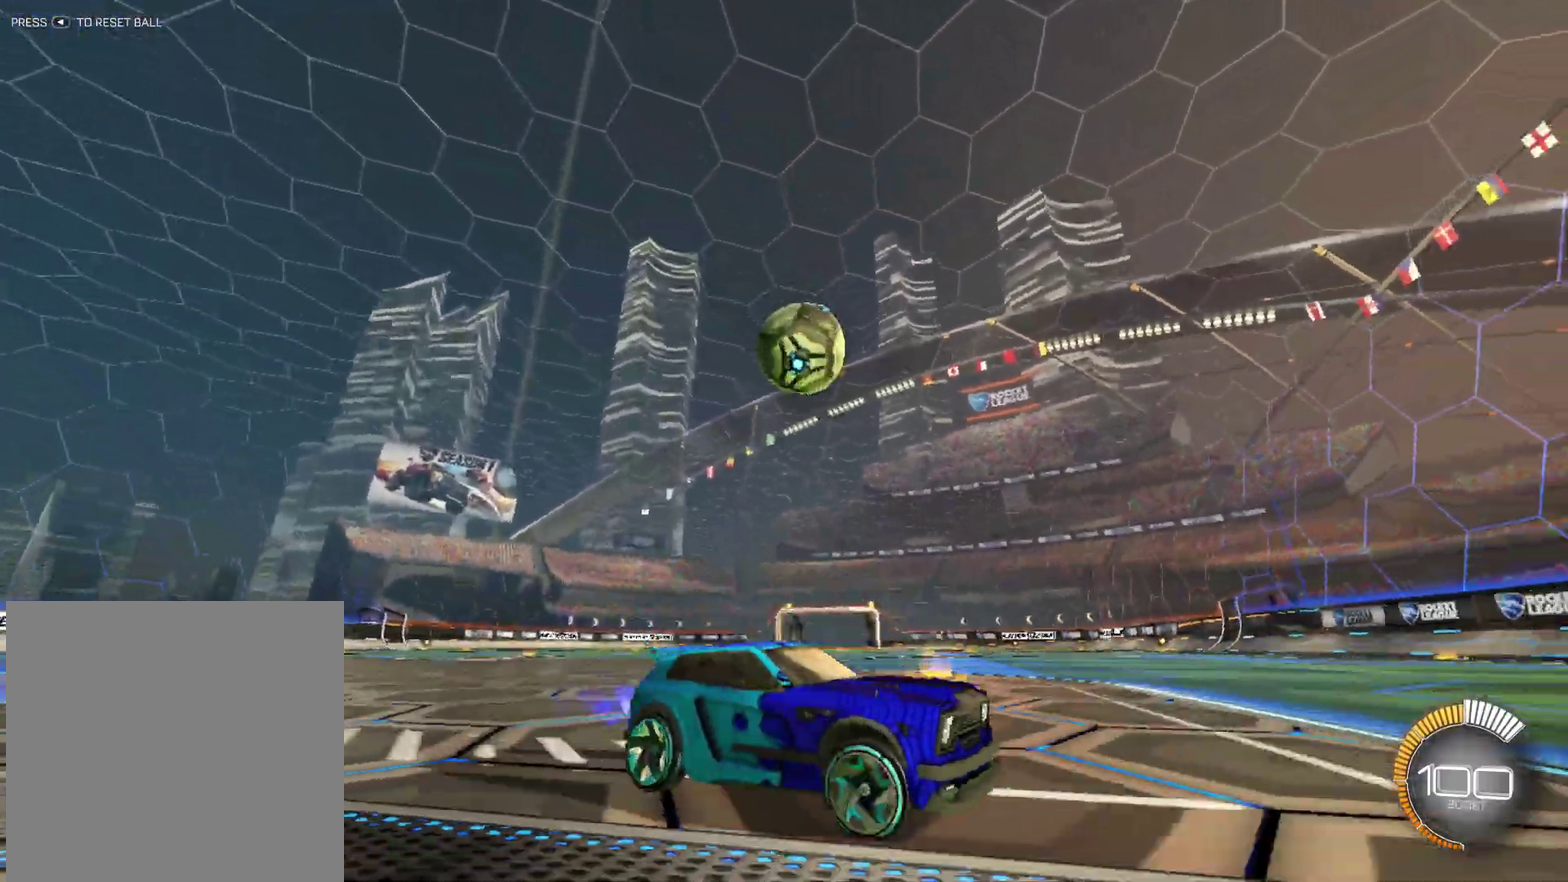
{"buttons": ["R2"], "left_stick": "center", "right_stick": "center", "events": [[117, "left_stick", "center"], [200, "X", "down"], [283, "left_stick", "left"], [350, "X", "up"], [467, "left_stick", "center"]]}
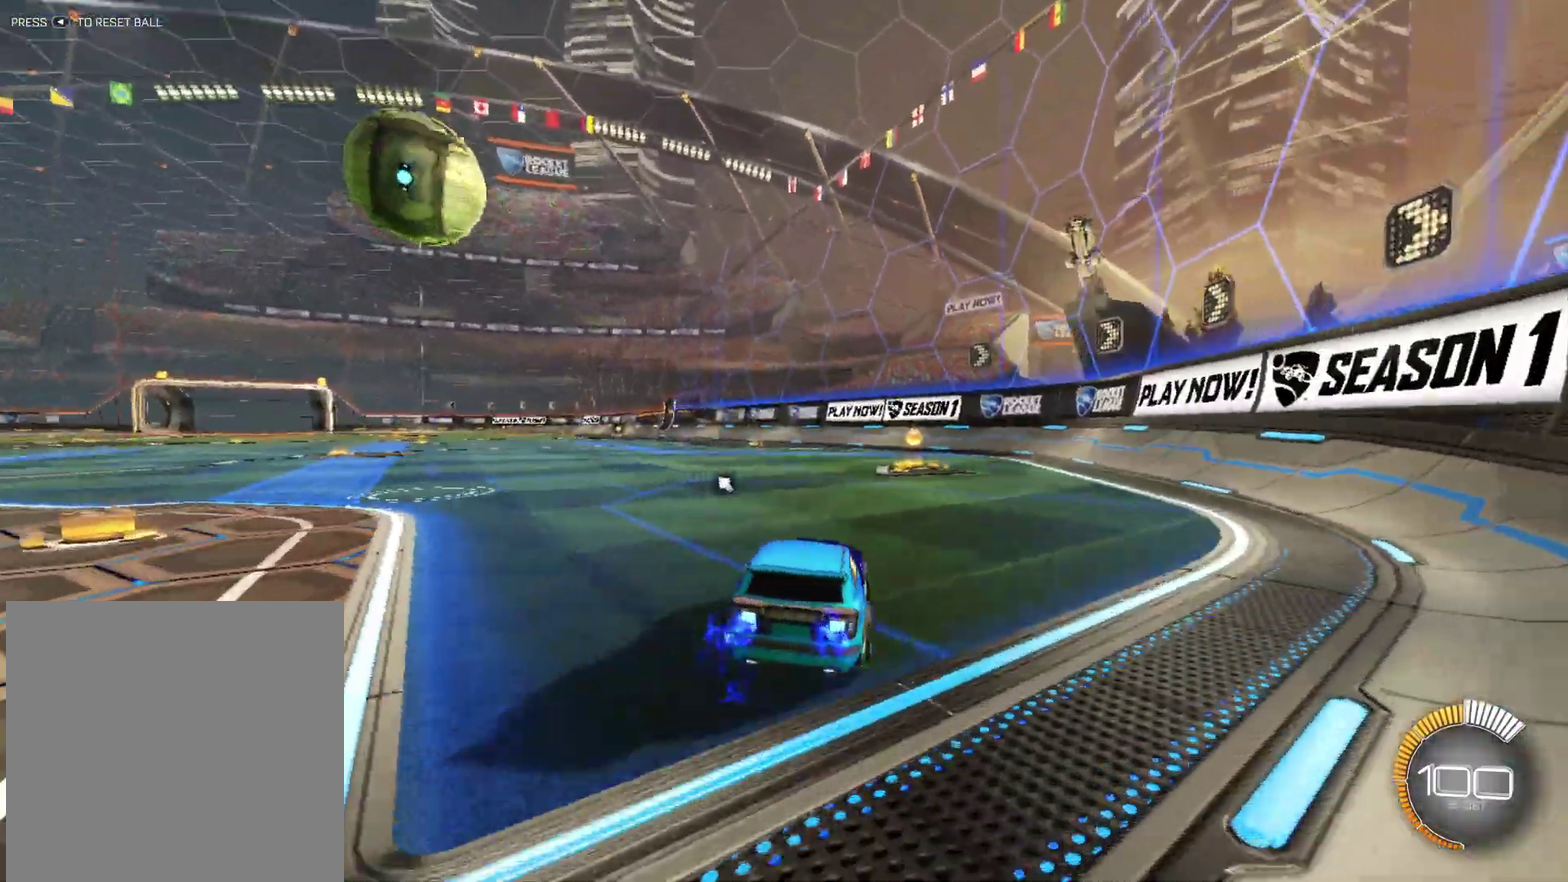
{"buttons": ["R2"], "left_stick": "center", "right_stick": "center", "events": [[283, "left_stick", "left"], [400, "left_stick", "center"]]}
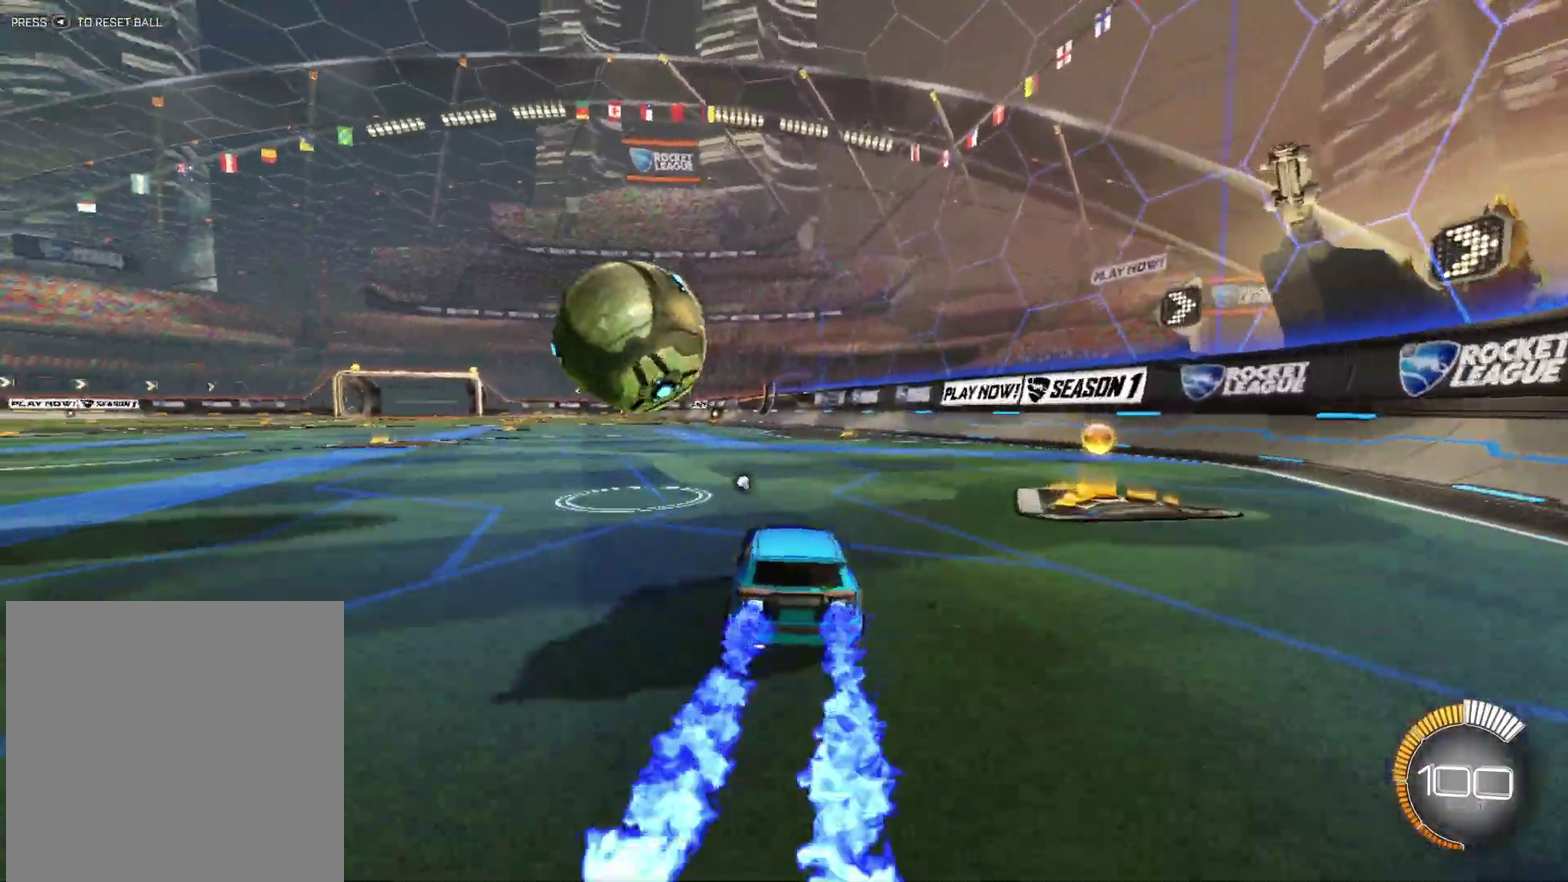
{"buttons": ["R2"], "left_stick": "down", "right_stick": "center", "events": [[100, "left_stick", "up"], [117, "A", "down"], [183, "A", "up"], [217, "left_stick", "up-left"], [267, "A", "down"], [283, "left_stick", "down"], [367, "A", "up"]]}
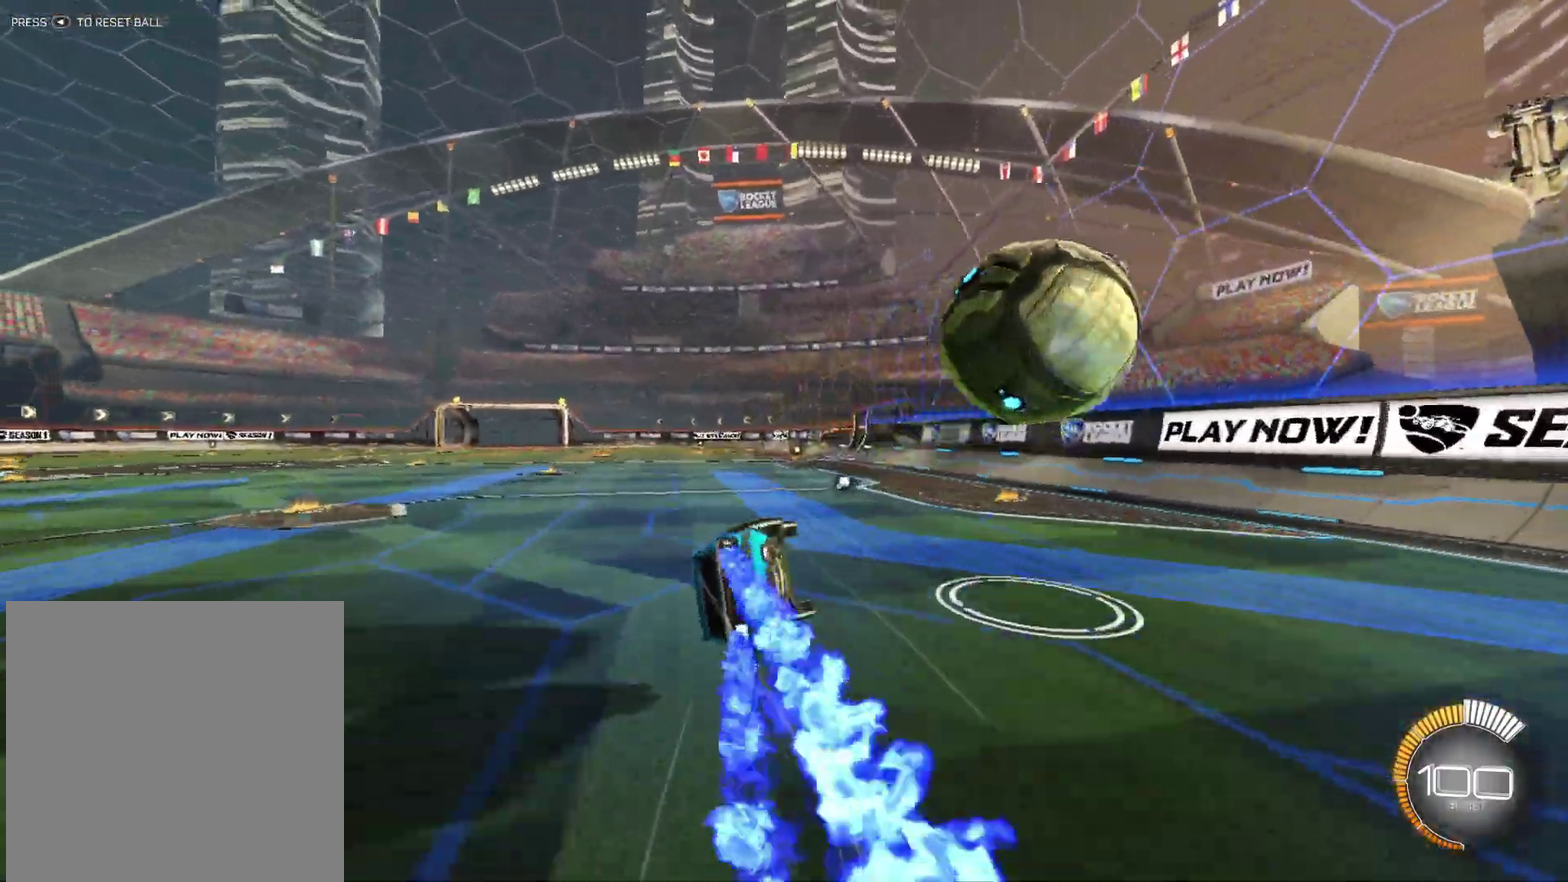
{"buttons": ["R2"], "left_stick": "down-left", "right_stick": "center", "events": [[17, "left_stick", "down-left"]]}